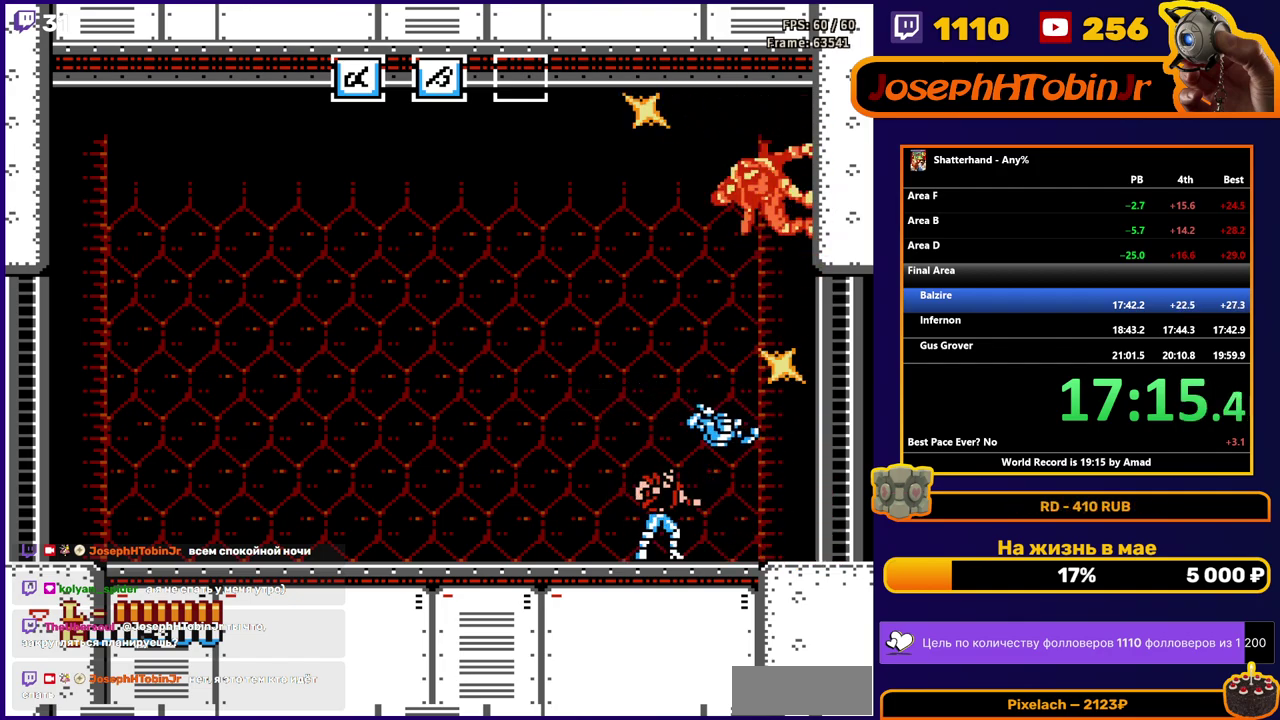
Gameplay with a controller (Nintendo layout); each line is a JSON object with the inputs held at the frame after it. "events" lists button and stick changes between this image and that frame as [ms after this image, input, new state], when the widget could be followed in between. Not read: L3 R3.
{"buttons": ["B"], "events": [[17, "A", "down"], [217, "B", "down"], [350, "B", "up"], [367, "A", "up"], [467, "B", "down"]]}
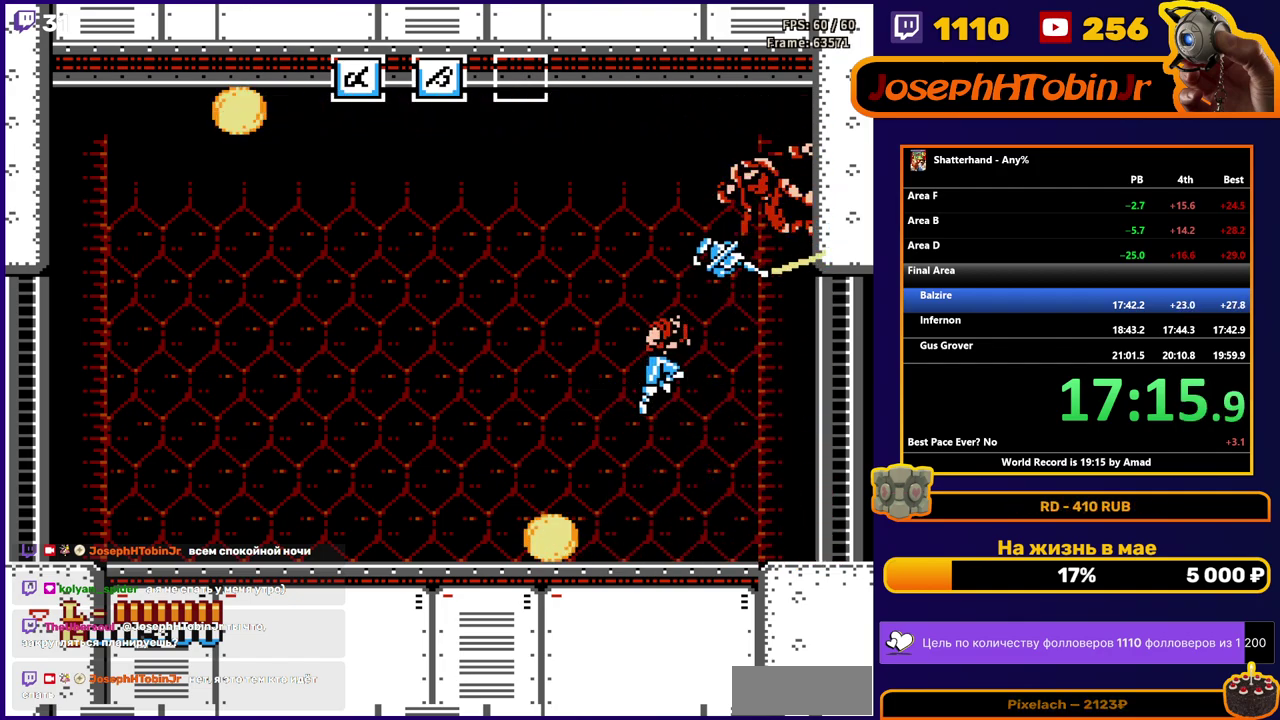
{"buttons": ["A"], "events": [[50, "B", "up"], [117, "B", "down"], [217, "B", "up"], [367, "A", "down"]]}
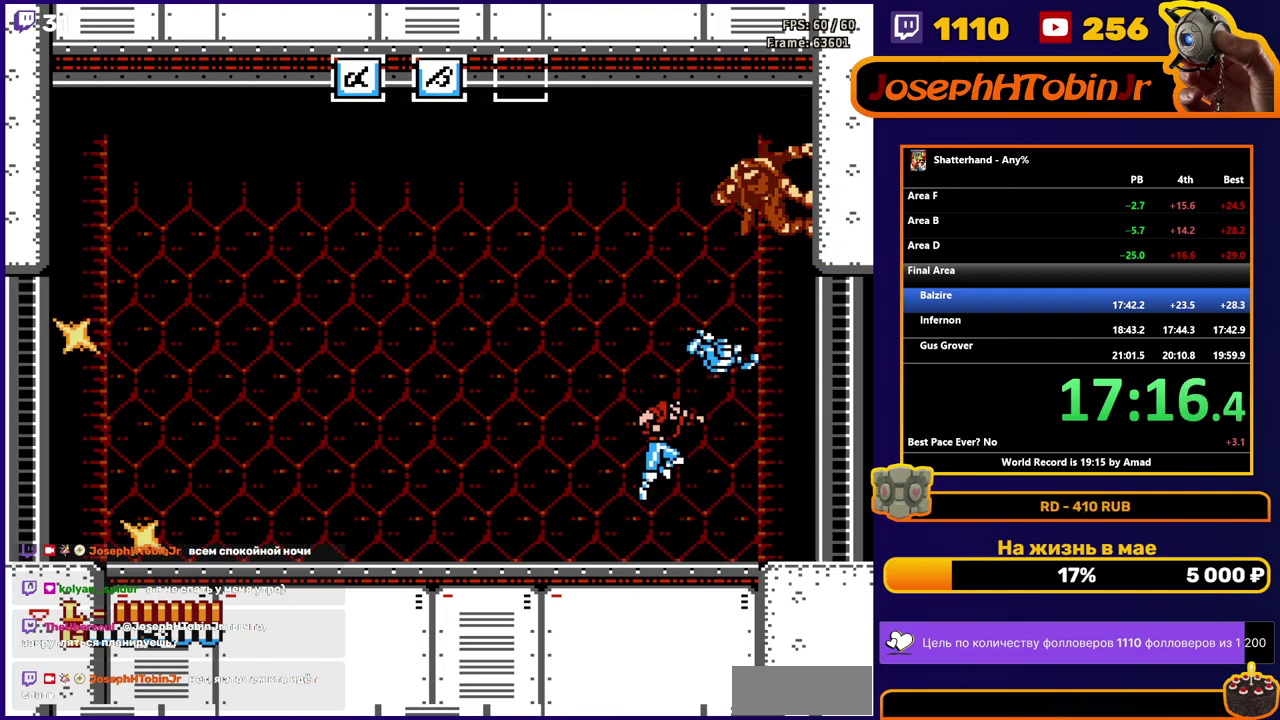
{"buttons": ["B"], "events": [[67, "B", "down"], [183, "A", "up"], [183, "B", "up"], [267, "B", "down"], [350, "B", "up"], [417, "B", "down"]]}
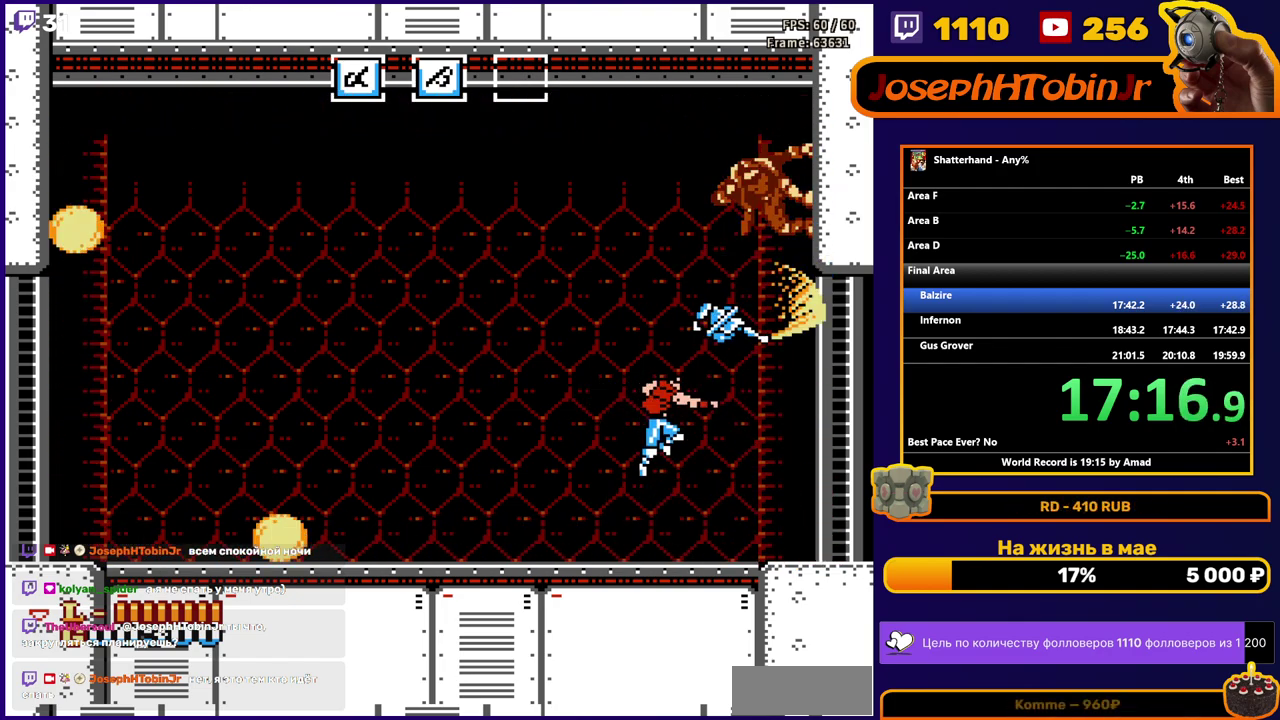
{"buttons": ["A", "B"], "events": [[17, "B", "up"], [217, "A", "down"], [400, "B", "down"]]}
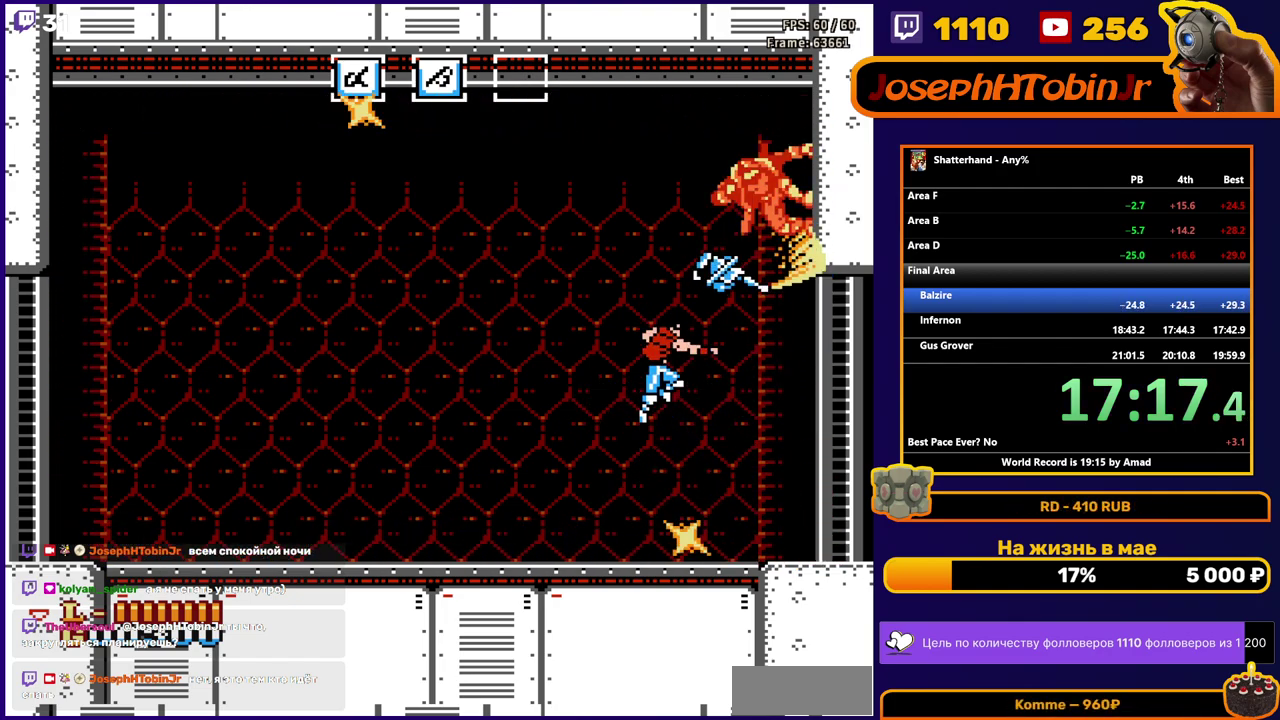
{"buttons": [], "events": [[17, "A", "up"], [33, "B", "up"], [100, "B", "down"], [200, "B", "up"], [250, "B", "down"], [367, "B", "up"]]}
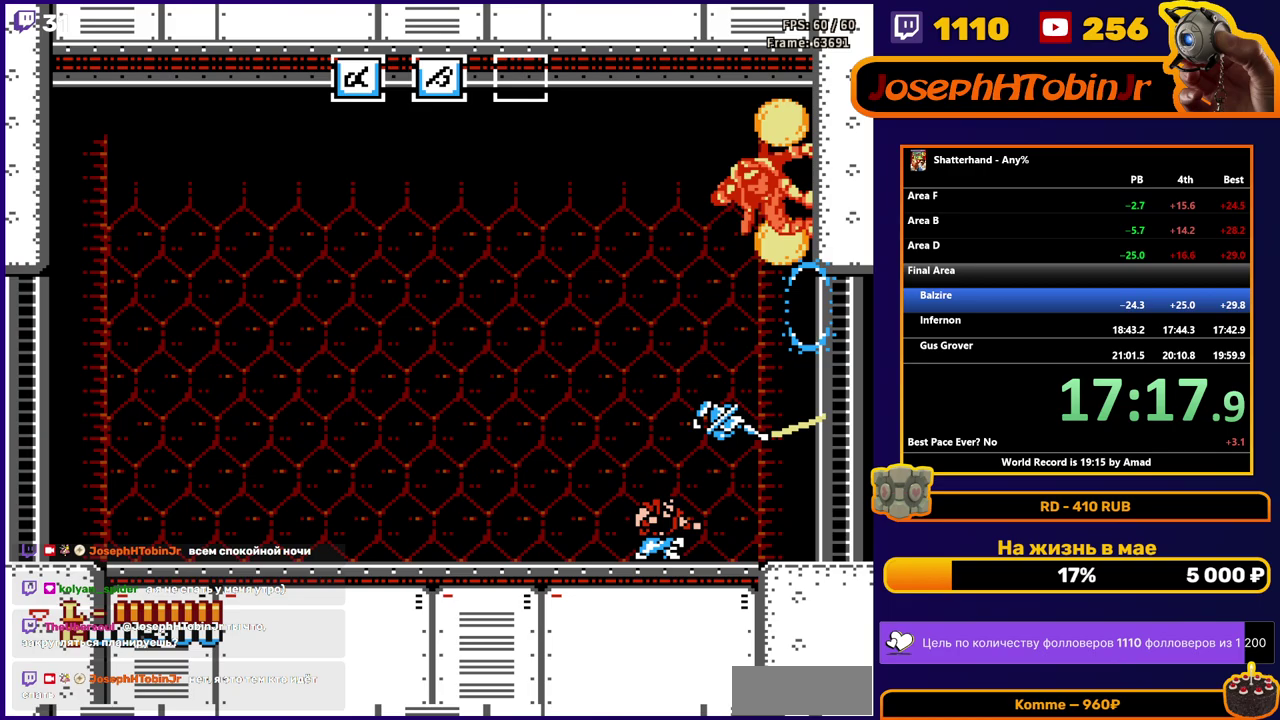
{"buttons": [], "events": [[50, "A", "down"], [233, "B", "down"], [300, "A", "up"], [317, "B", "up"], [400, "B", "down"], [483, "B", "up"]]}
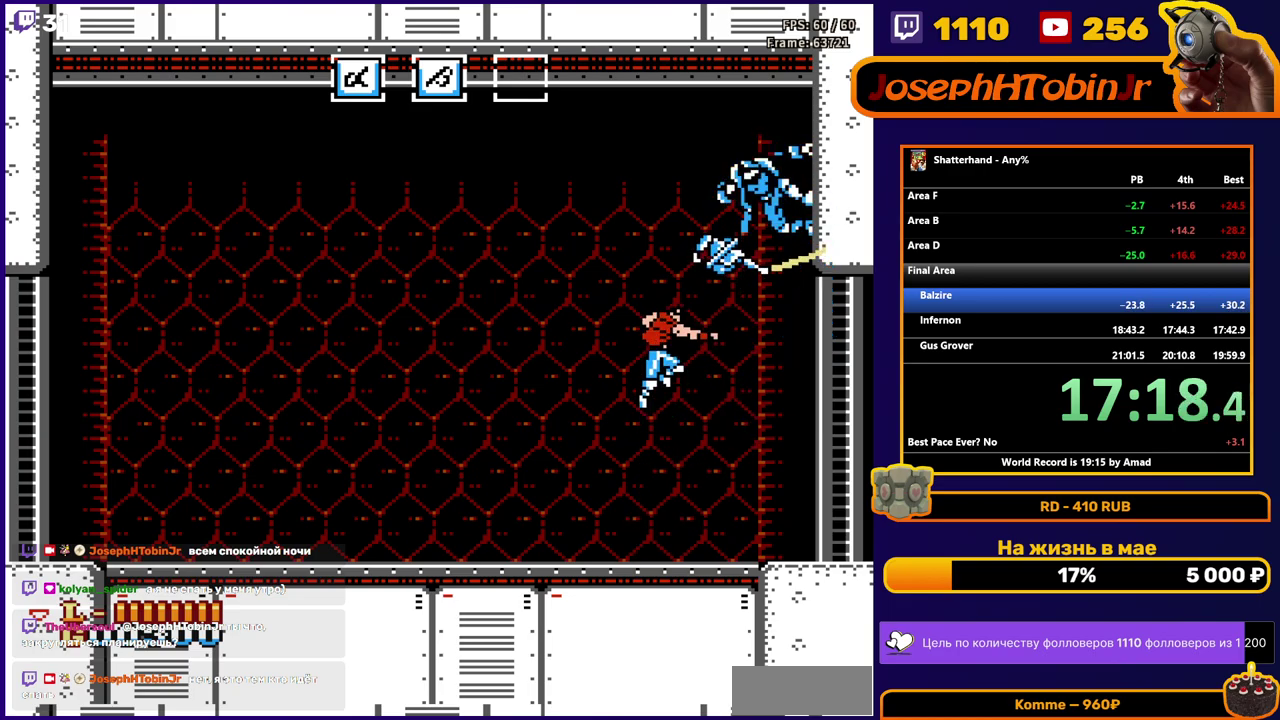
{"buttons": ["DPAD_LEFT"], "events": [[50, "B", "down"], [117, "B", "up"], [167, "B", "down"], [283, "B", "up"], [483, "DPAD_LEFT", "down"]]}
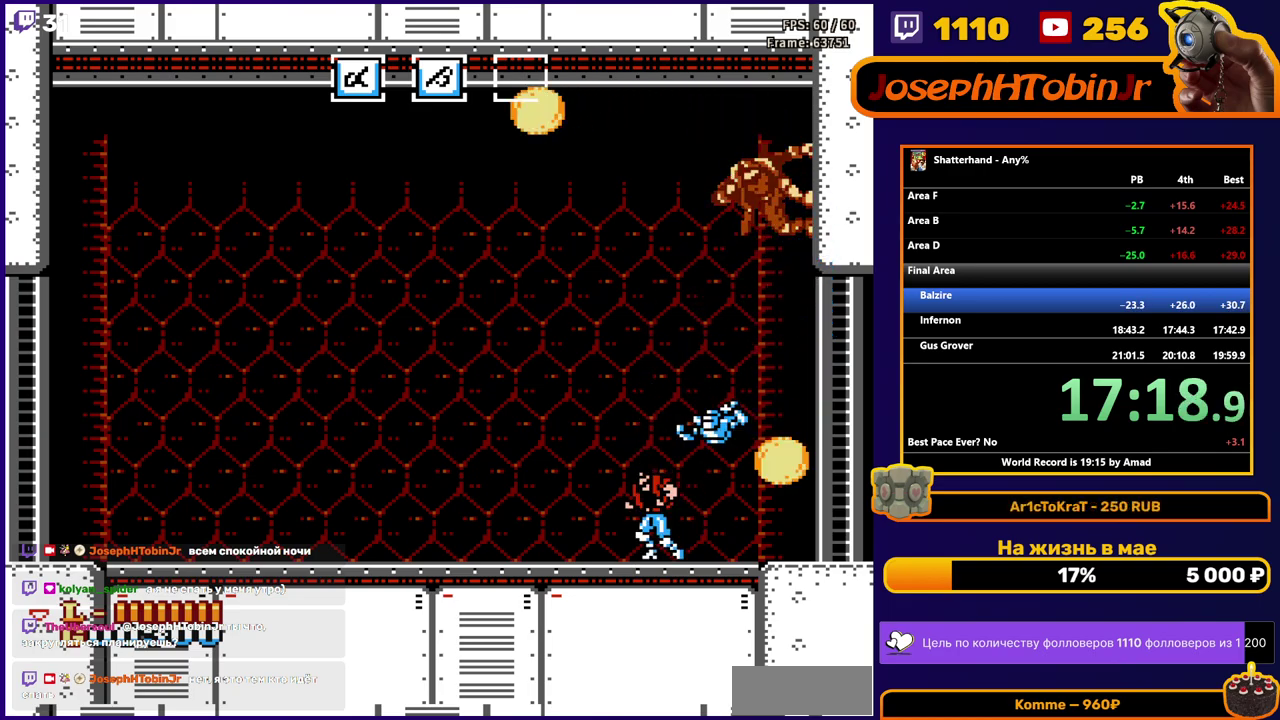
{"buttons": ["A", "B"], "events": [[100, "DPAD_LEFT", "up"], [133, "A", "down"], [350, "DPAD_RIGHT", "down"], [467, "B", "down"], [467, "DPAD_RIGHT", "up"]]}
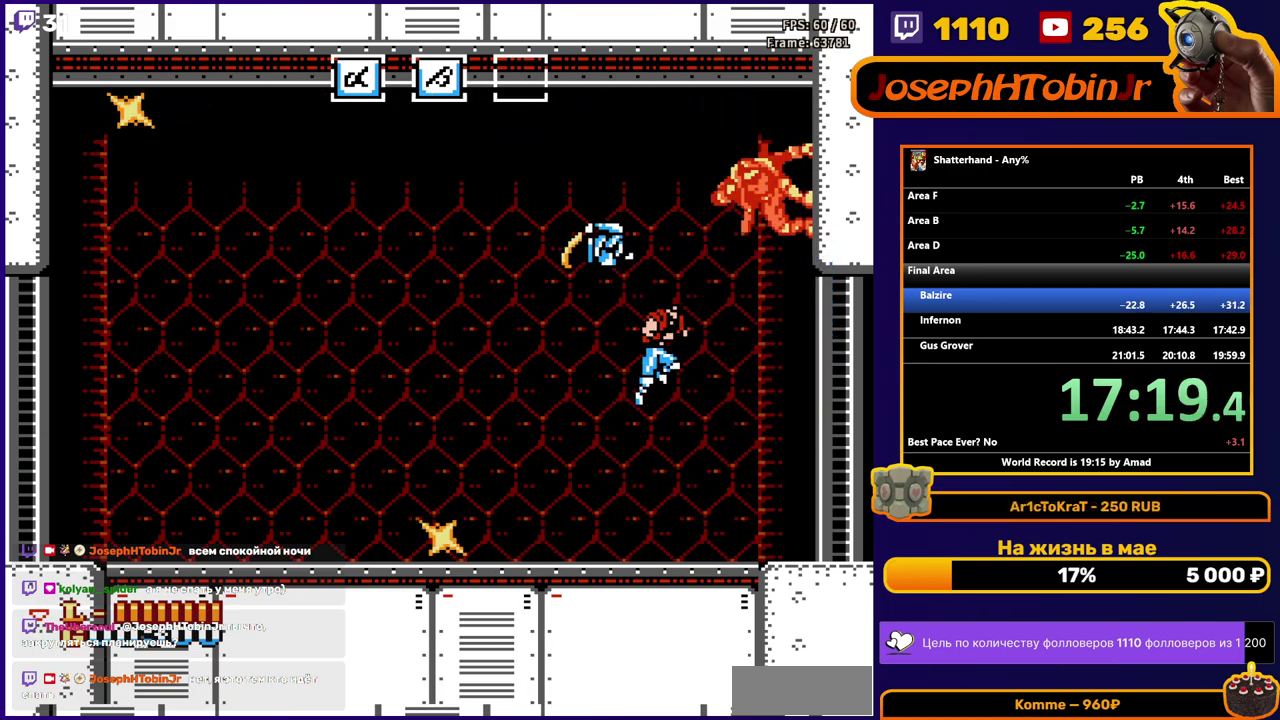
{"buttons": ["DPAD_RIGHT"], "events": [[67, "A", "up"], [67, "B", "up"], [133, "B", "down"], [217, "B", "up"], [250, "DPAD_LEFT", "down"], [417, "DPAD_LEFT", "up"], [483, "DPAD_RIGHT", "down"]]}
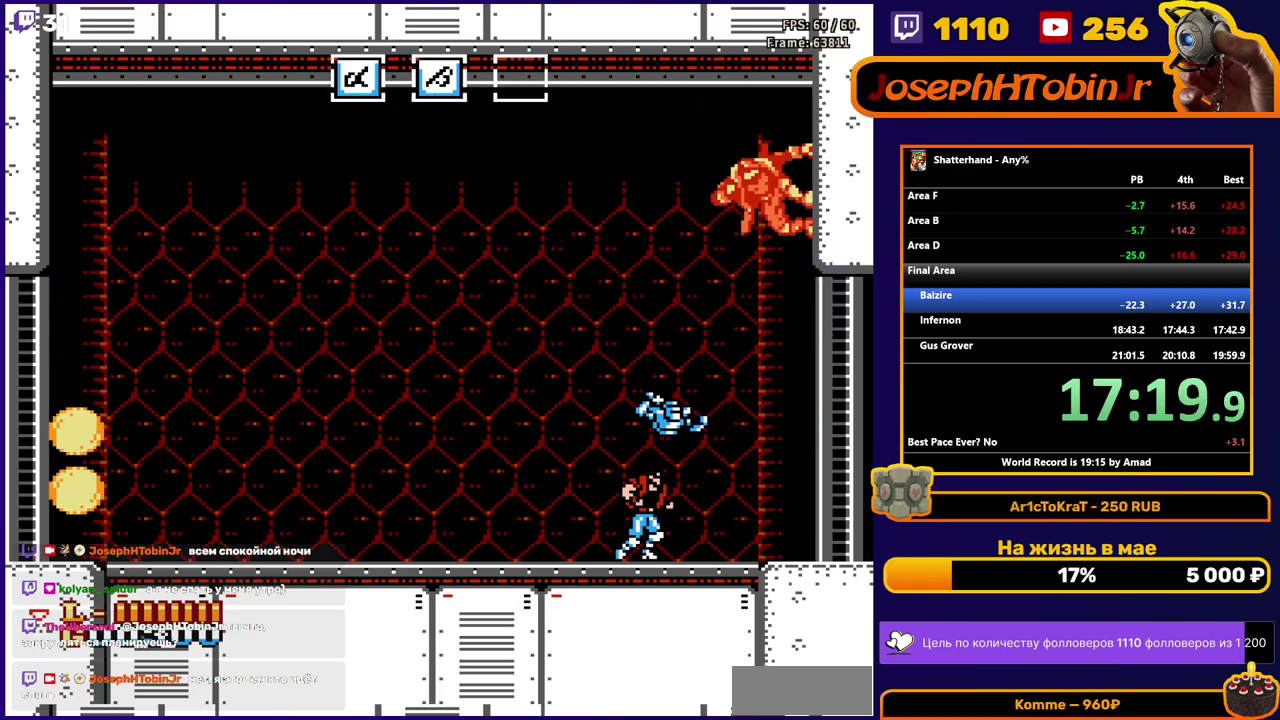
{"buttons": ["A", "B"], "events": [[67, "DPAD_RIGHT", "up"], [250, "A", "down"], [450, "B", "down"]]}
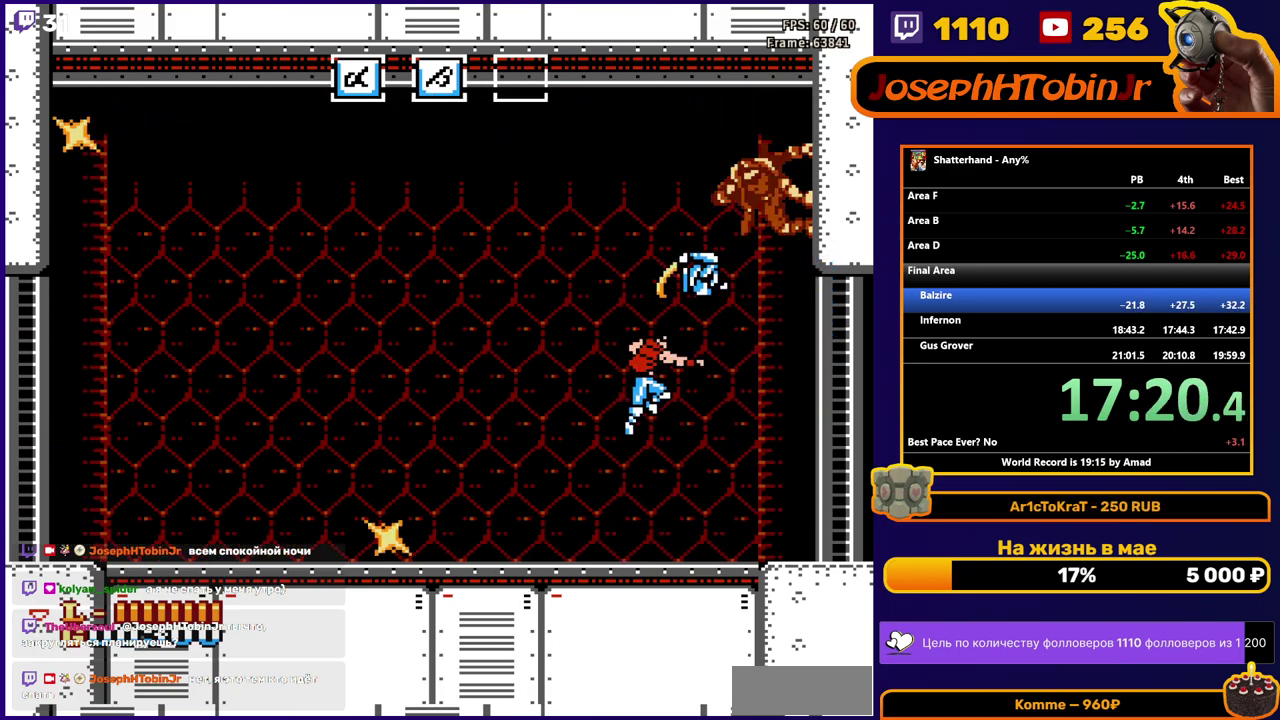
{"buttons": [], "events": [[100, "B", "up"], [117, "A", "up"], [183, "B", "down"], [250, "B", "up"], [317, "B", "down"], [433, "B", "up"]]}
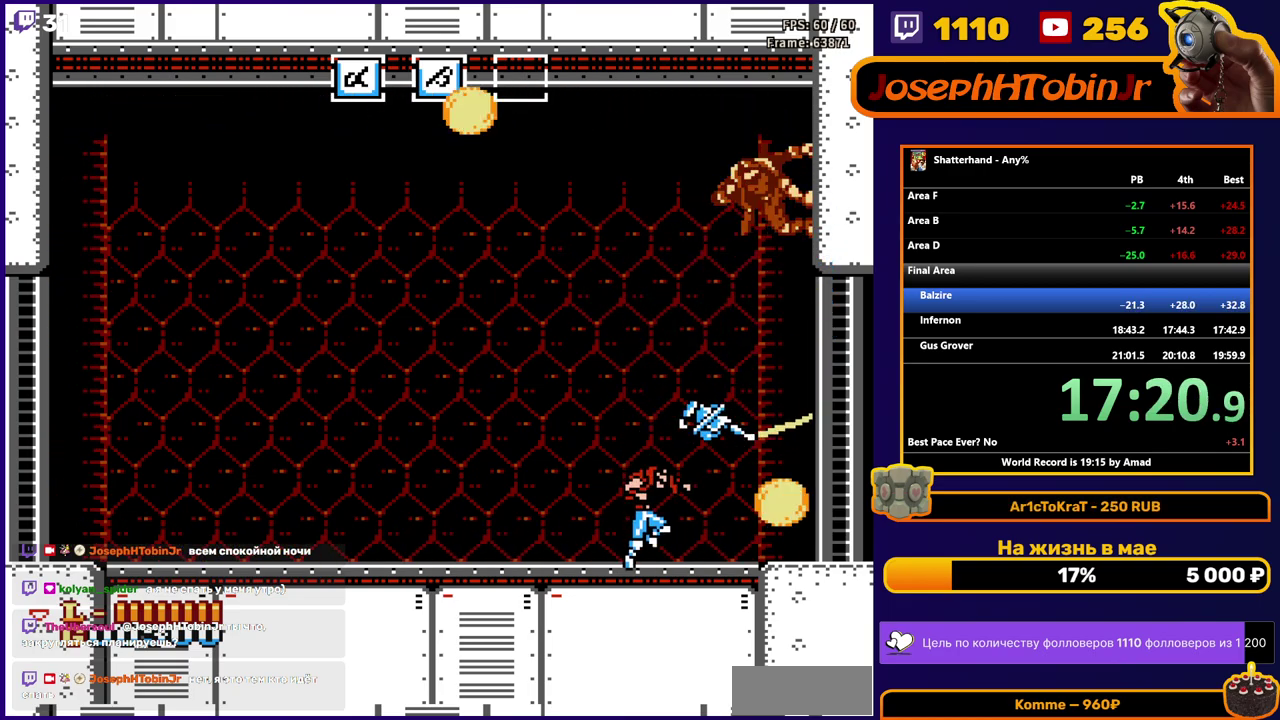
{"buttons": ["B"], "events": [[83, "A", "down"], [300, "B", "down"], [367, "B", "up"], [383, "A", "up"], [450, "B", "down"]]}
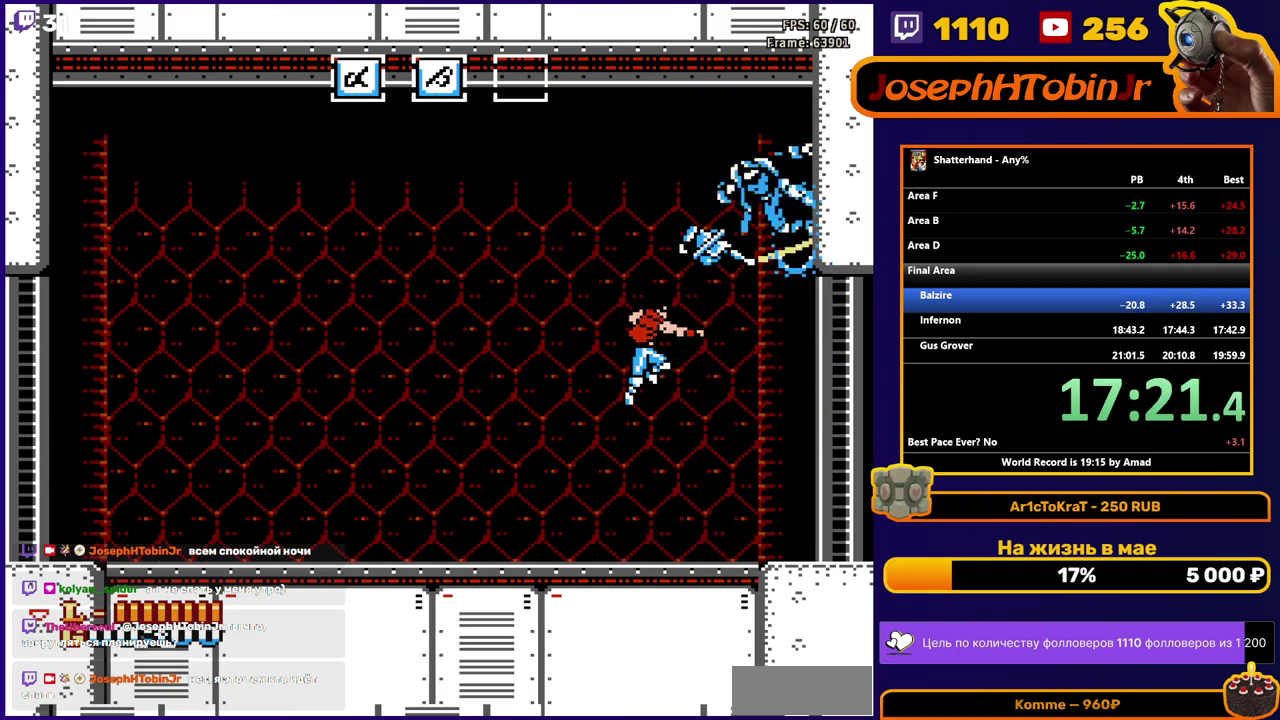
{"buttons": [], "events": [[33, "B", "up"], [83, "B", "down"], [167, "B", "up"], [217, "B", "down"], [317, "B", "up"]]}
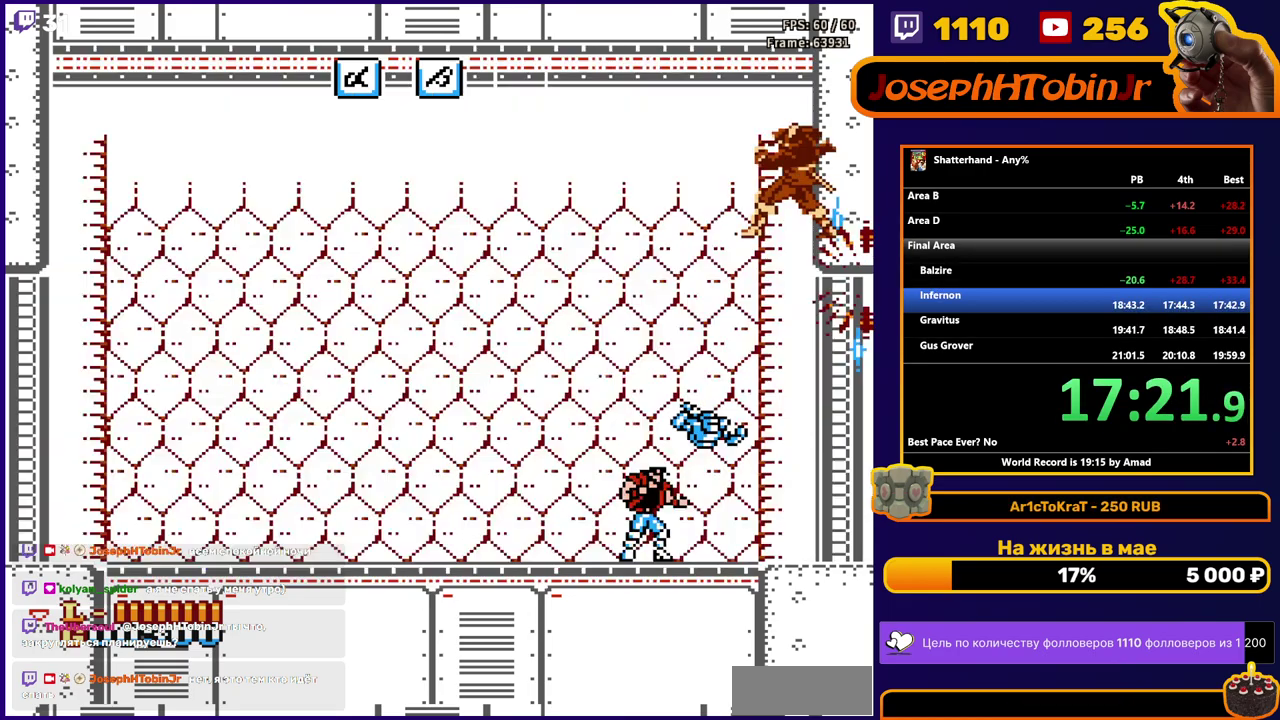
{"buttons": ["DPAD_LEFT"], "events": [[33, "DPAD_LEFT", "down"]]}
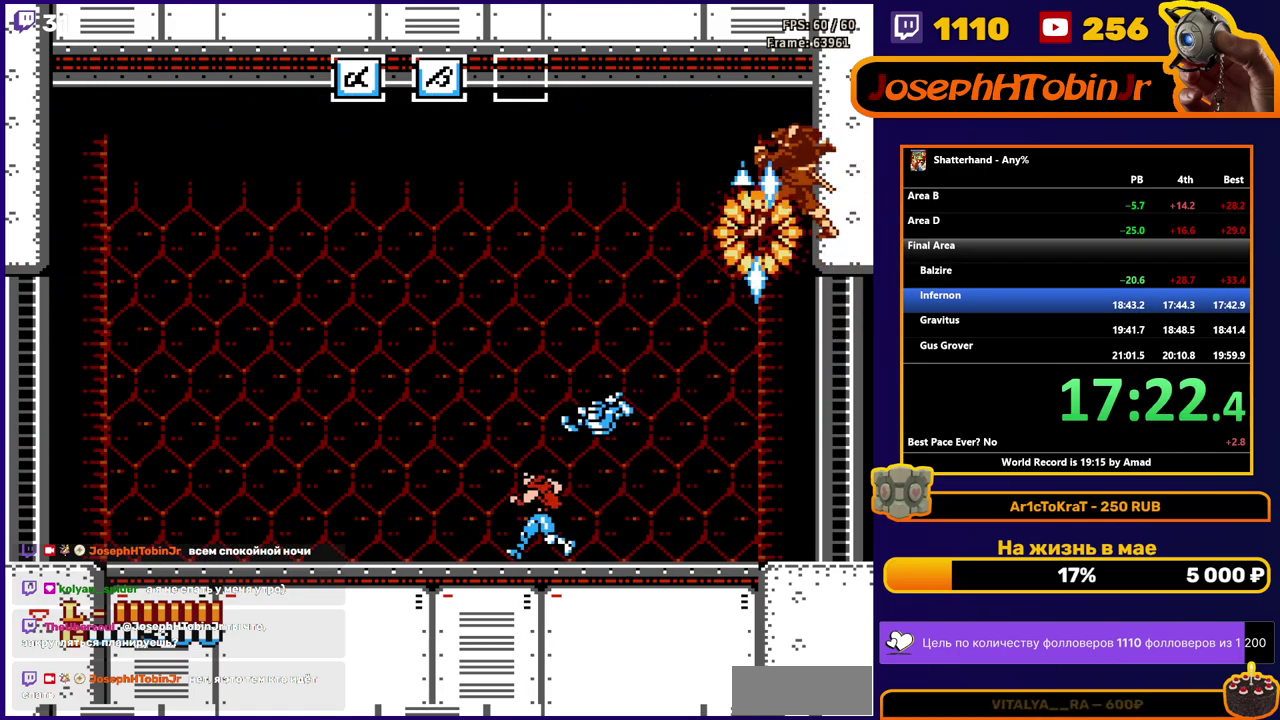
{"buttons": ["DPAD_LEFT"], "events": []}
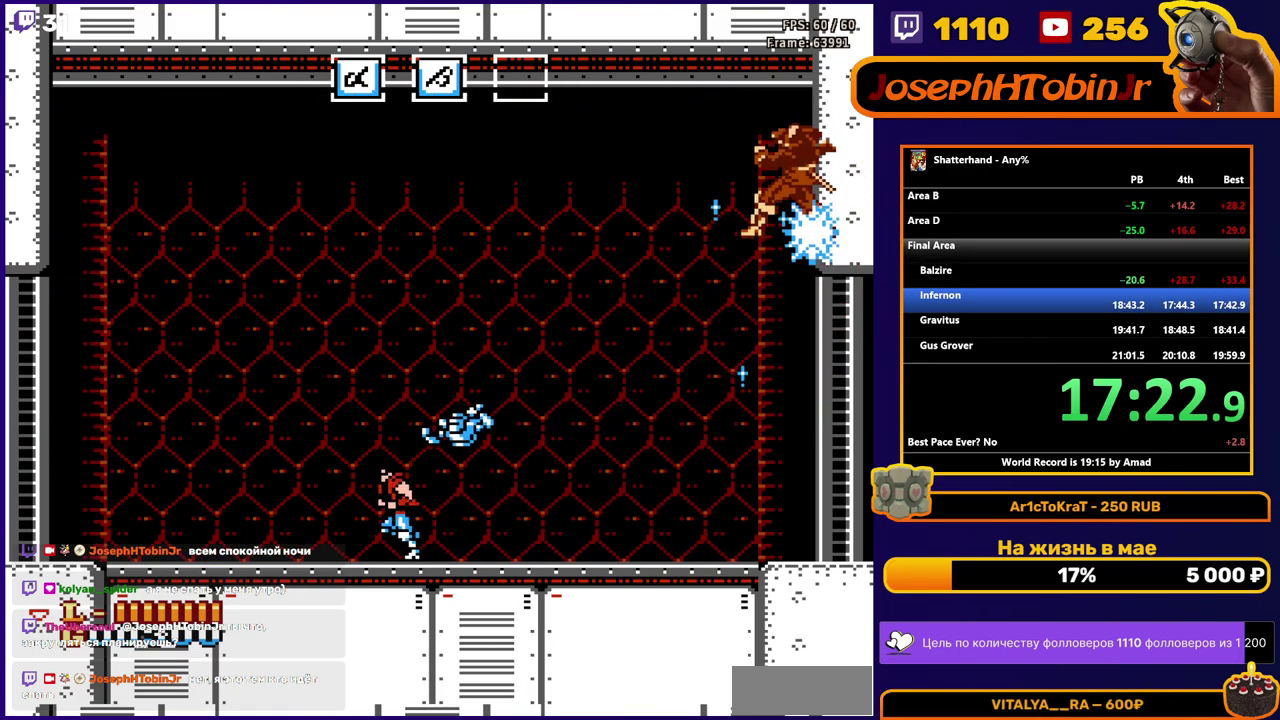
{"buttons": ["DPAD_LEFT"], "events": []}
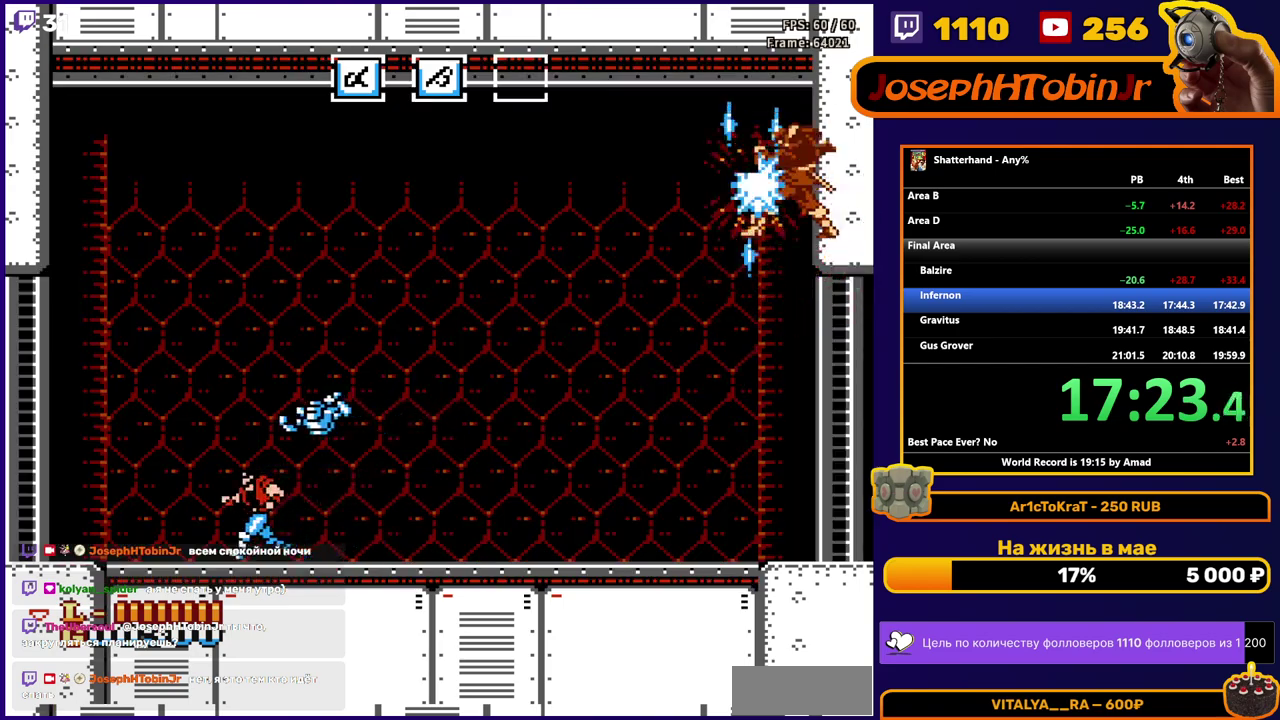
{"buttons": ["DPAD_LEFT"], "events": []}
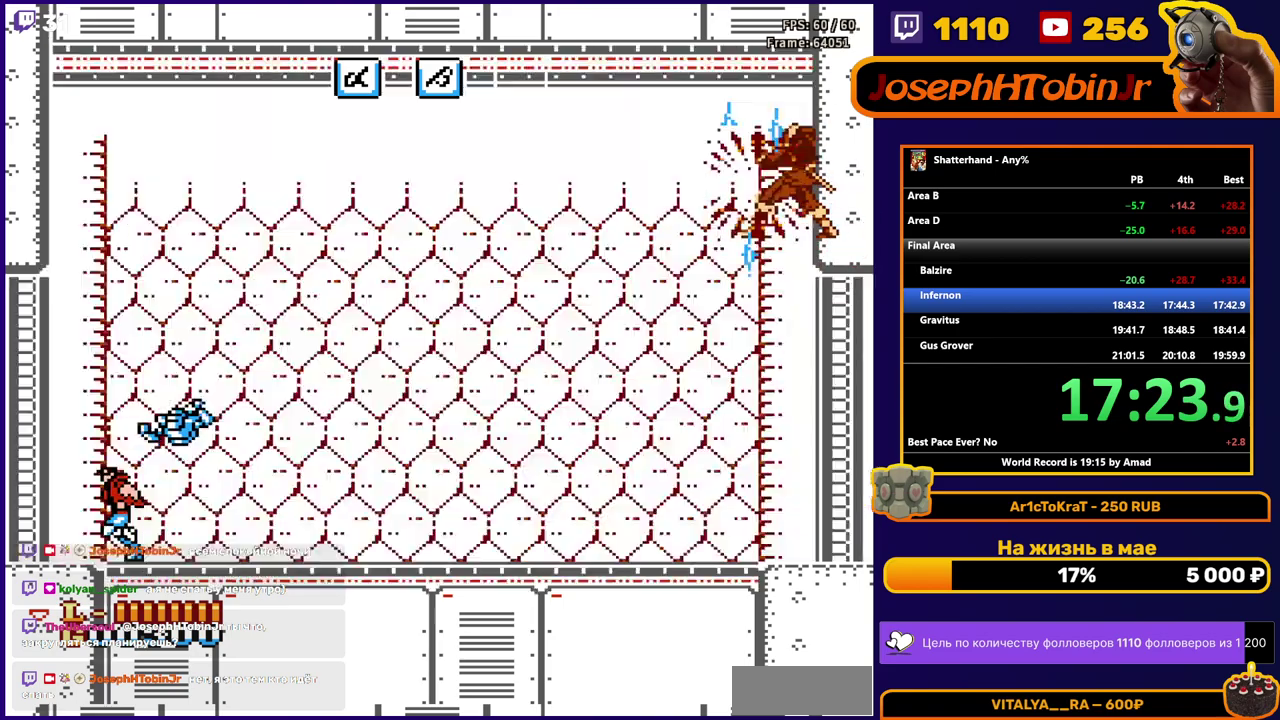
{"buttons": [], "events": [[417, "DPAD_LEFT", "up"]]}
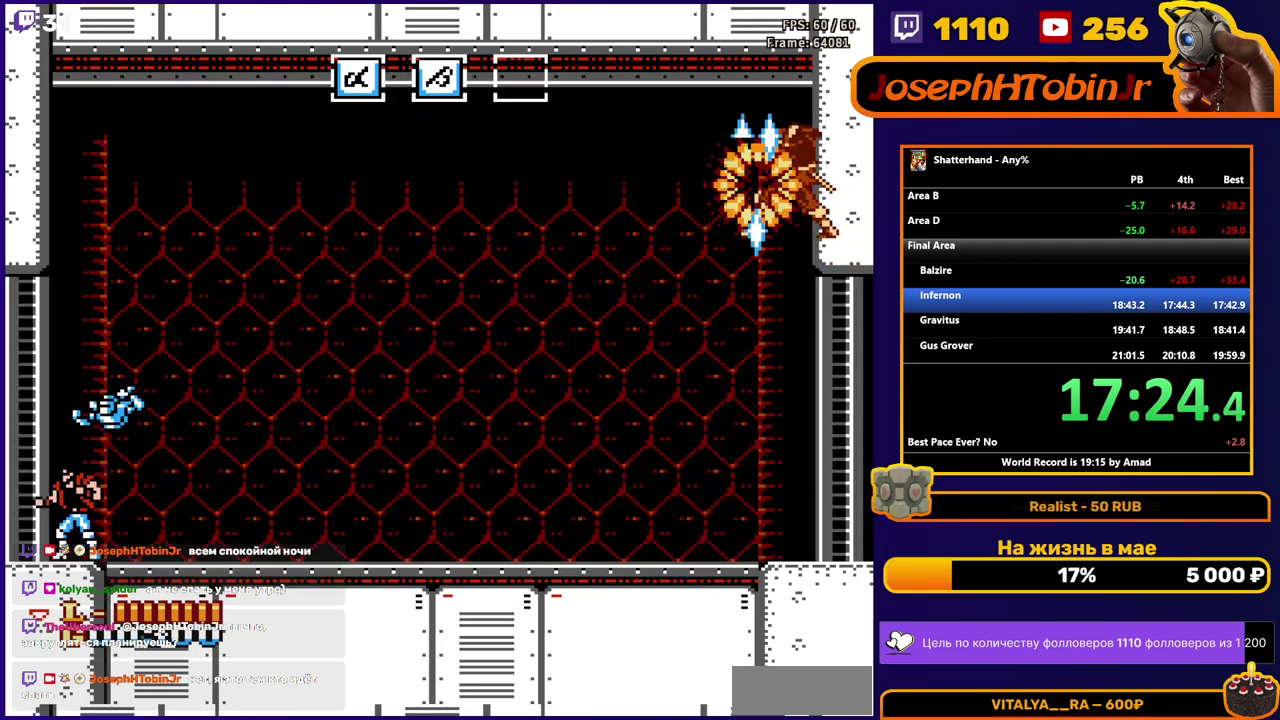
{"buttons": [], "events": []}
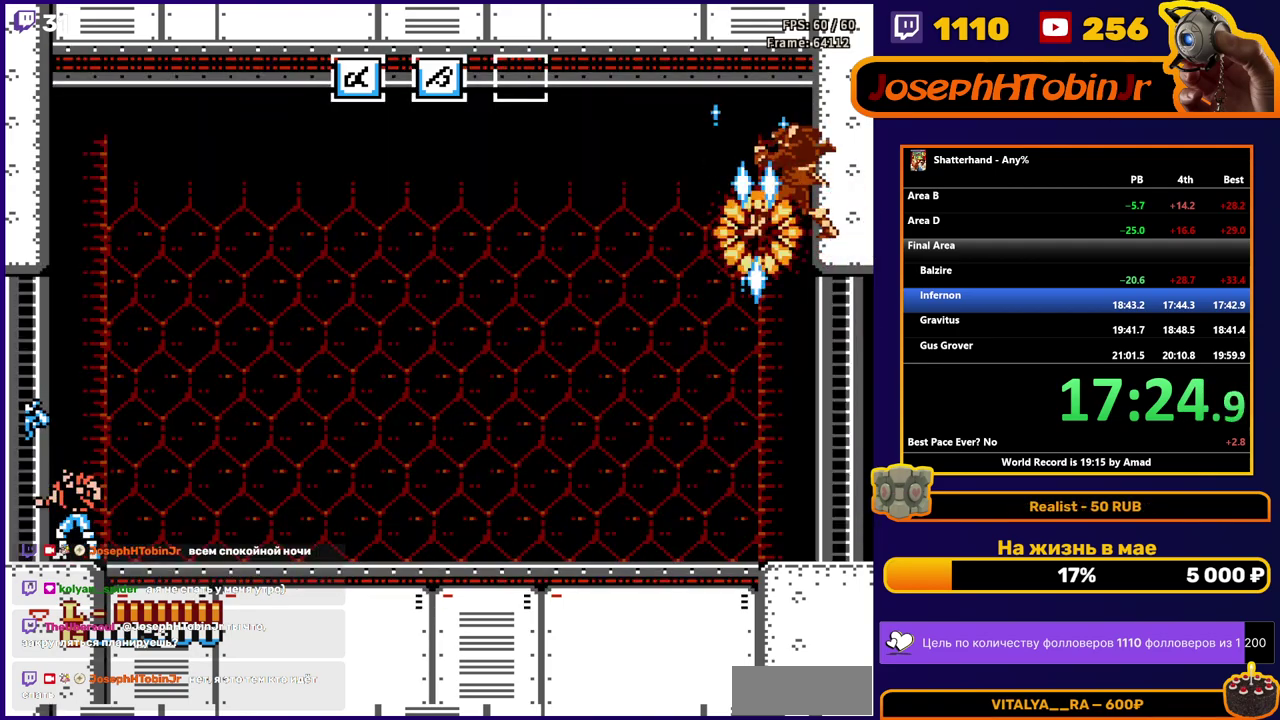
{"buttons": [], "events": []}
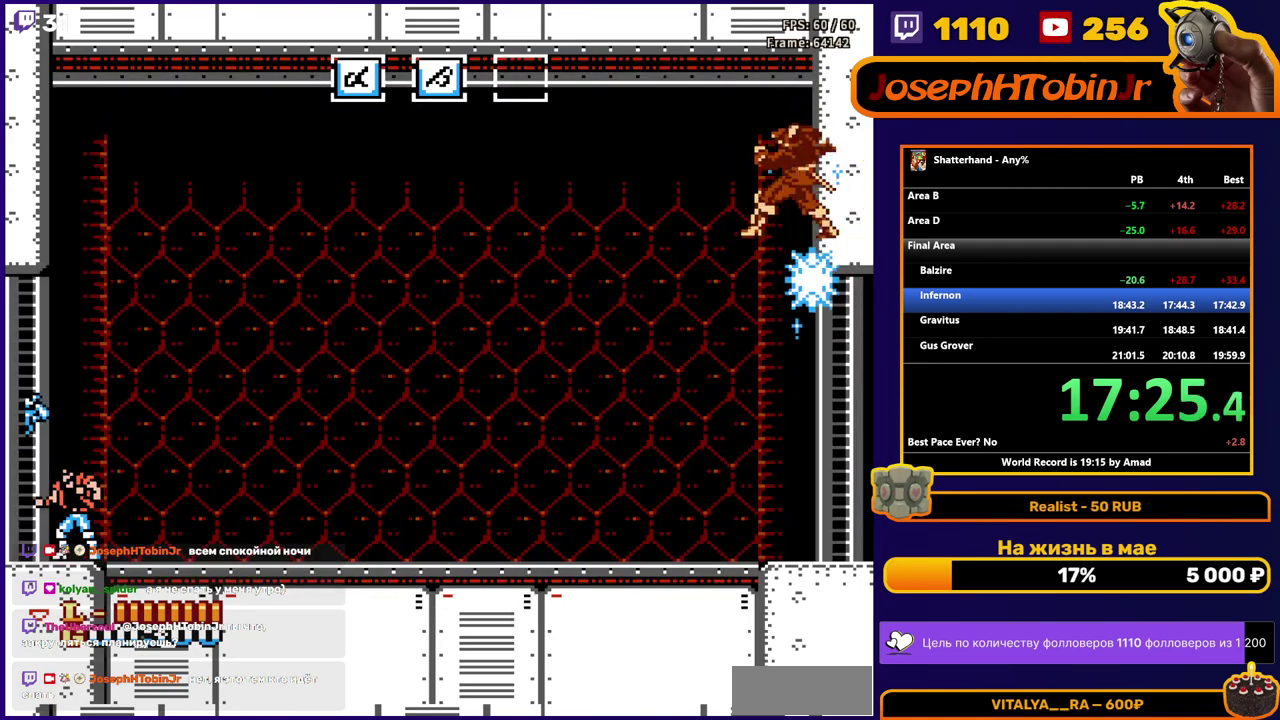
{"buttons": [], "events": []}
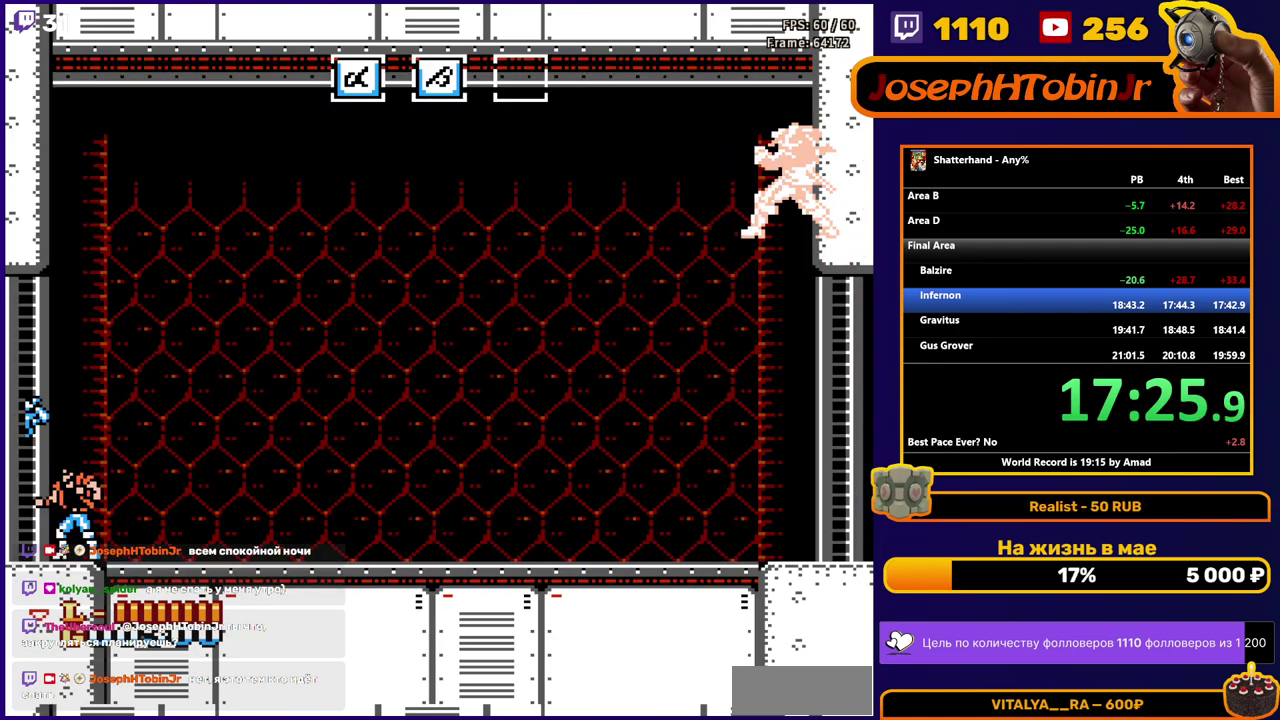
{"buttons": [], "events": []}
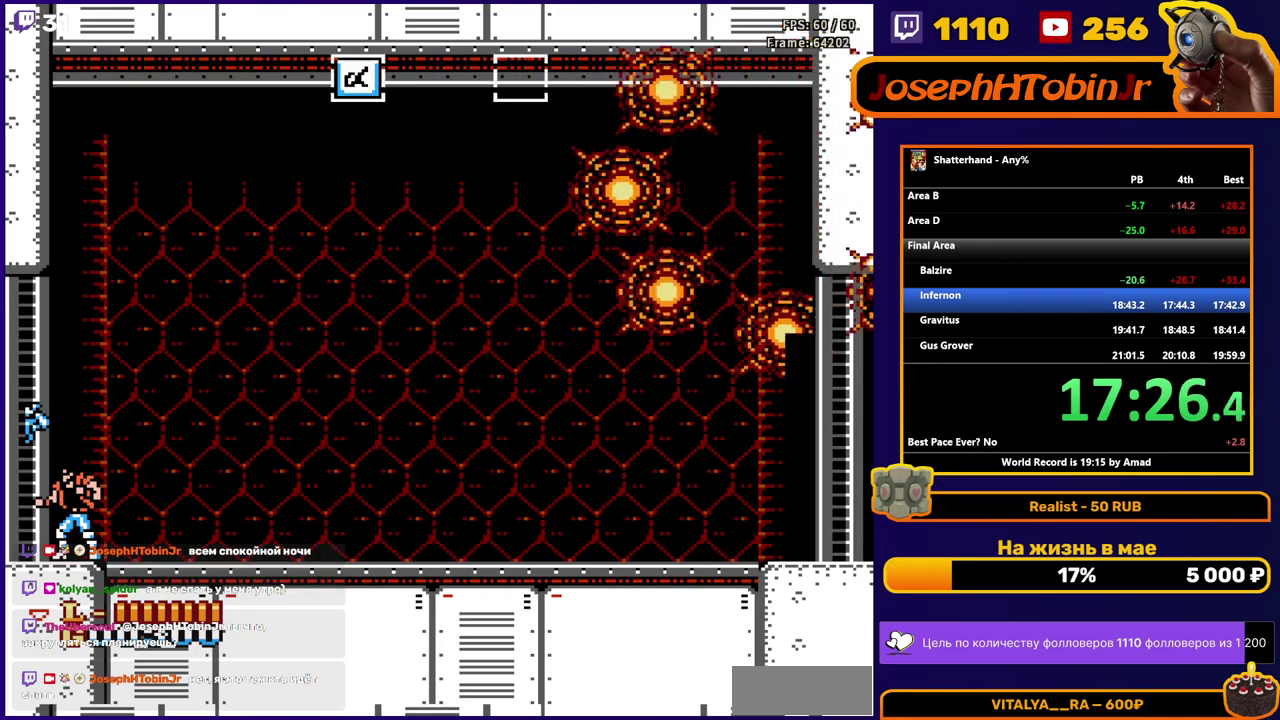
{"buttons": ["DPAD_LEFT"], "events": [[333, "DPAD_LEFT", "down"]]}
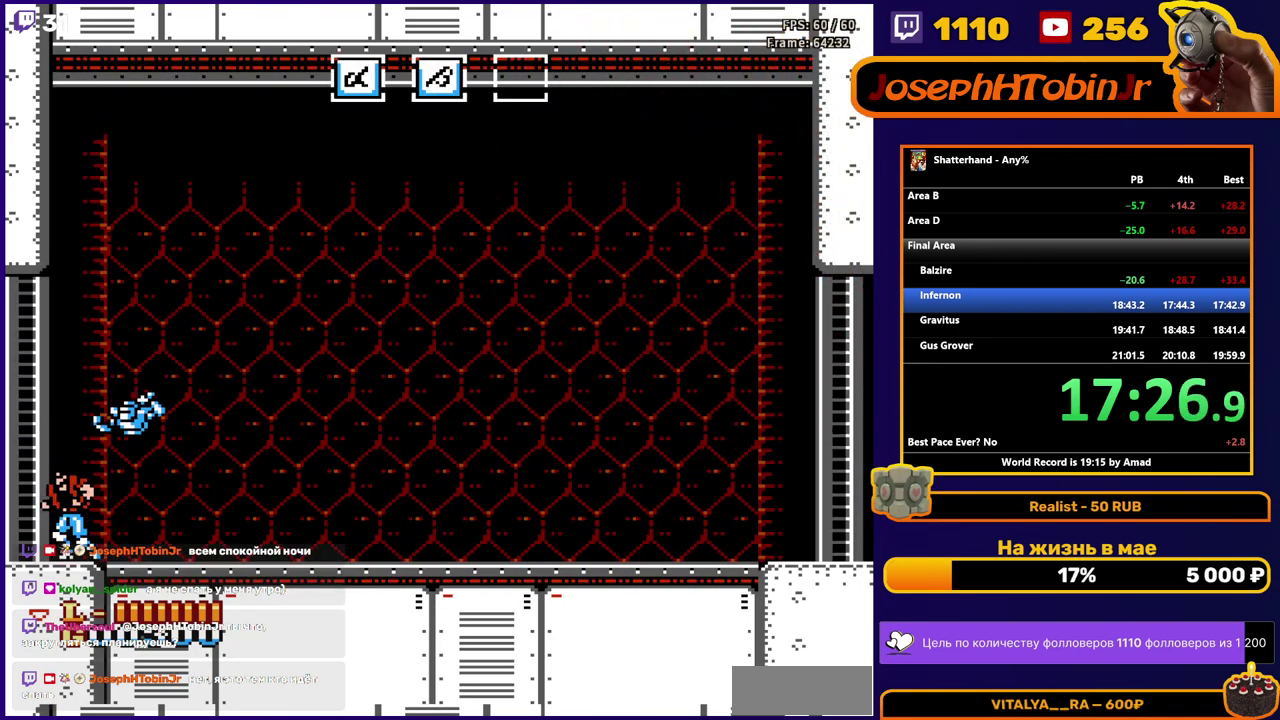
{"buttons": ["DPAD_LEFT"], "events": []}
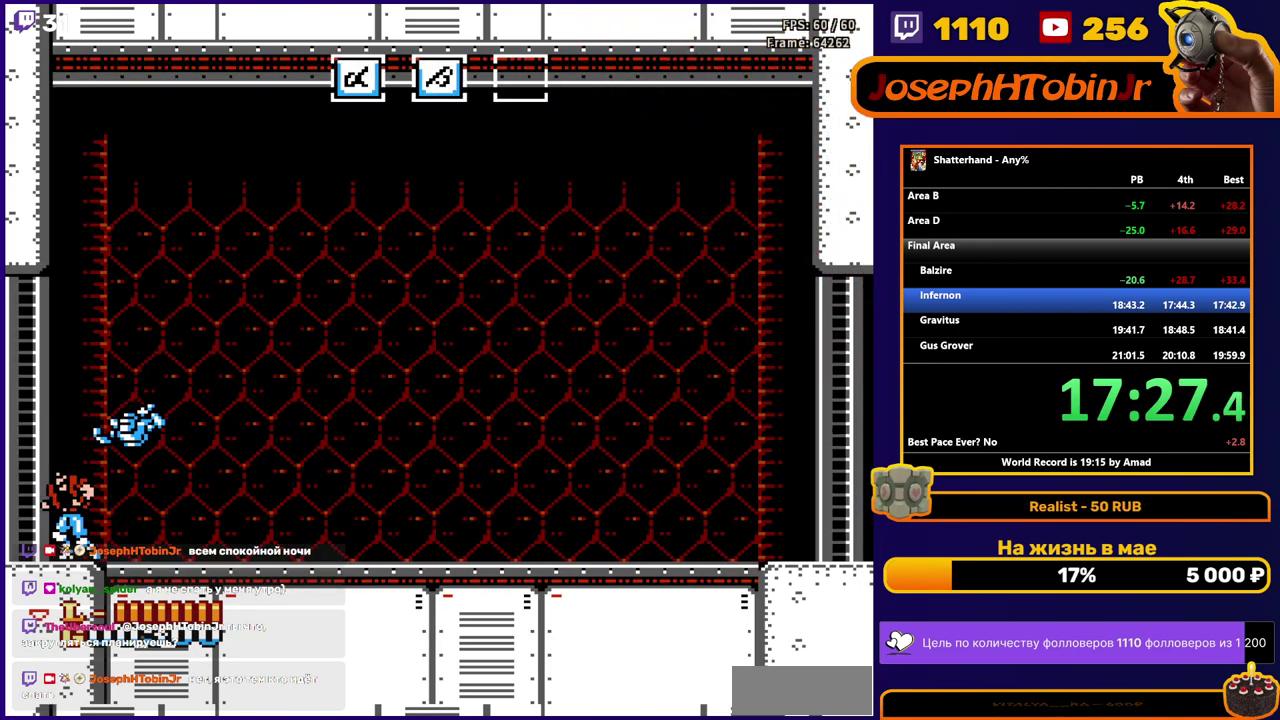
{"buttons": ["DPAD_LEFT"], "events": []}
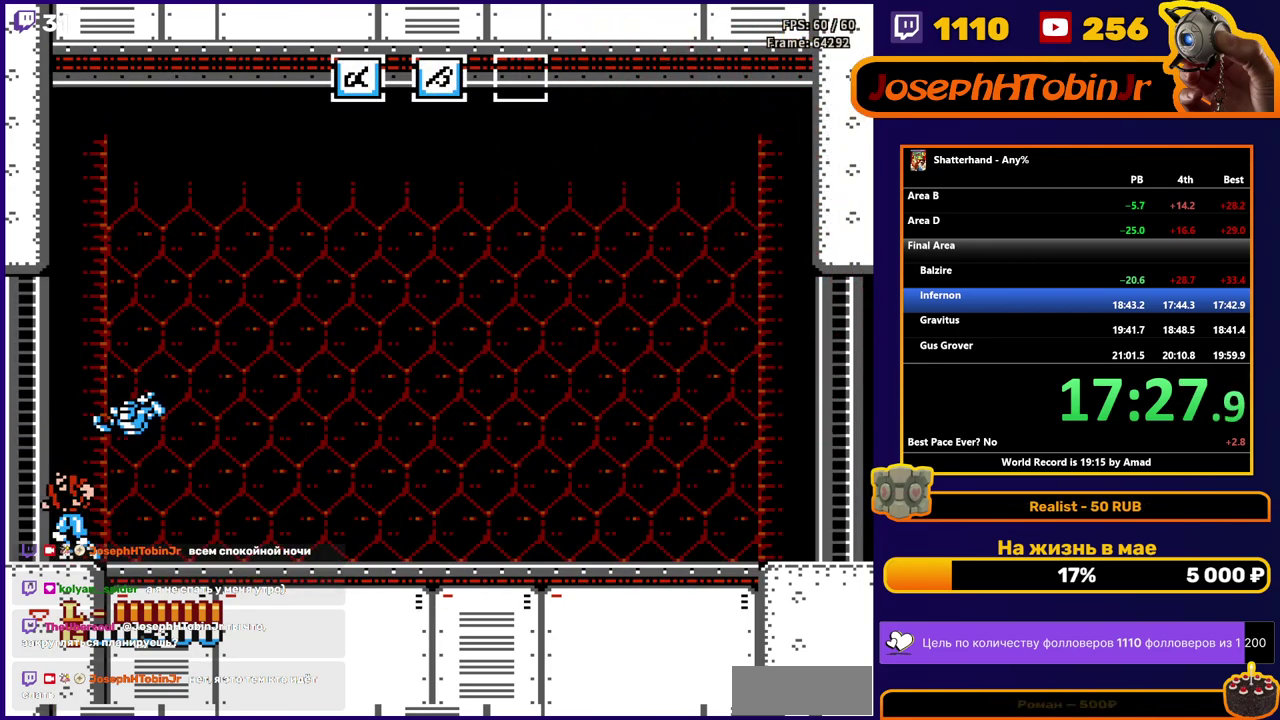
{"buttons": ["DPAD_LEFT"], "events": []}
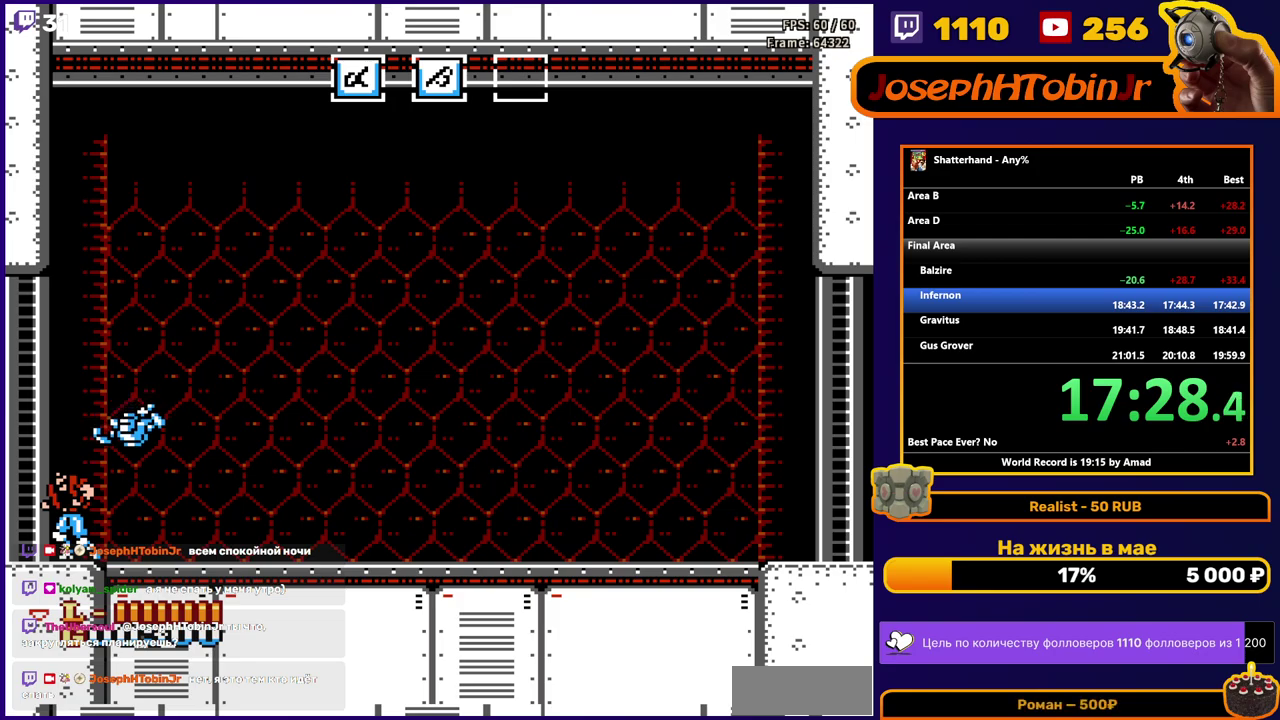
{"buttons": ["DPAD_LEFT"], "events": []}
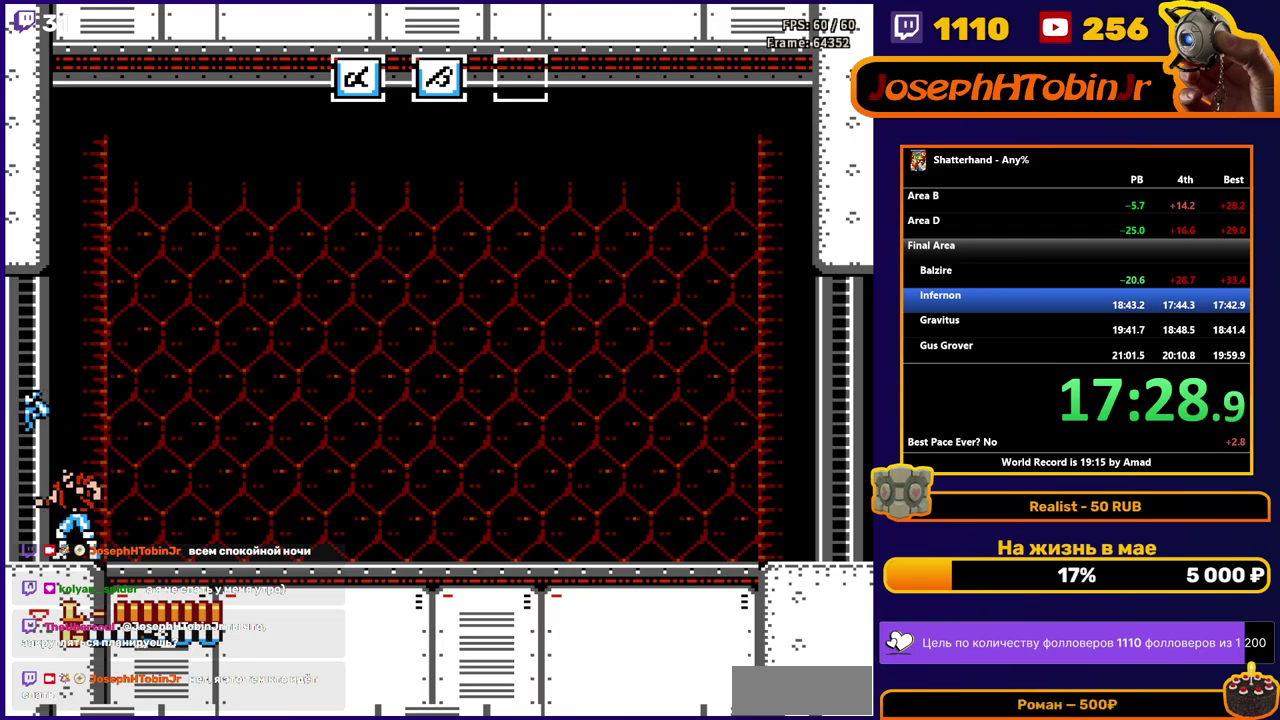
{"buttons": ["DPAD_LEFT"], "events": []}
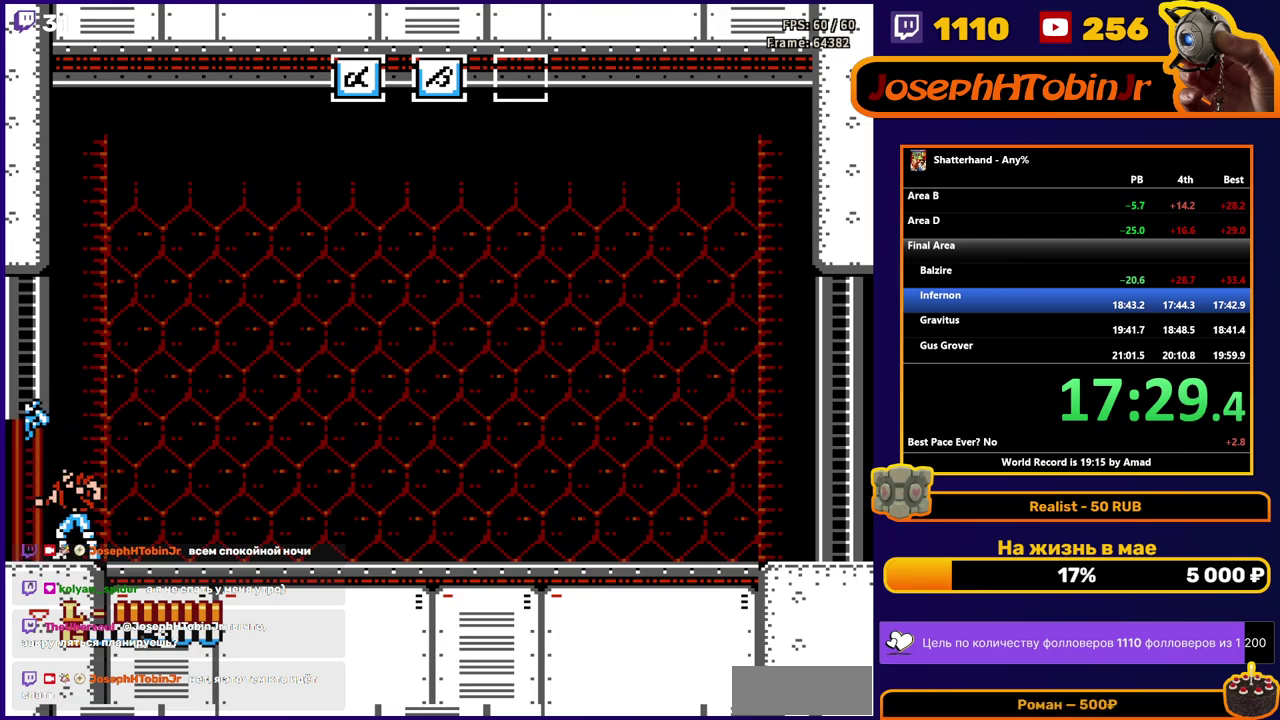
{"buttons": ["DPAD_LEFT"], "events": []}
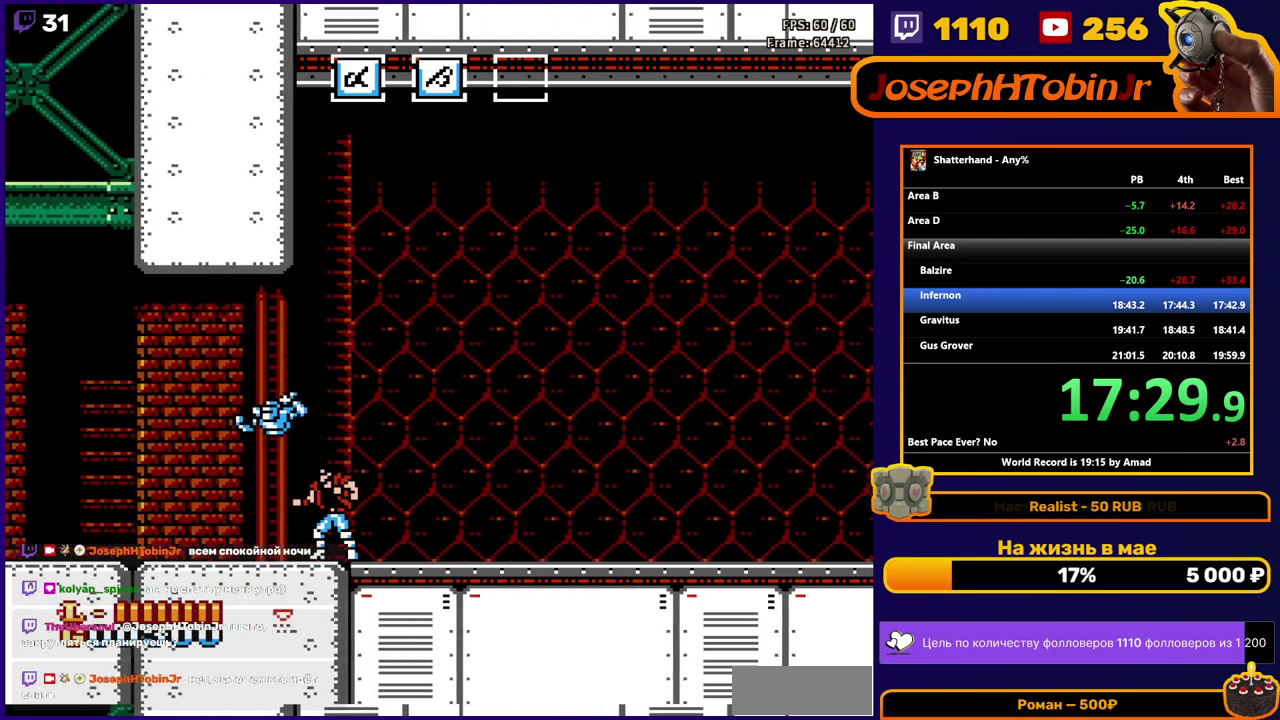
{"buttons": ["DPAD_LEFT"], "events": []}